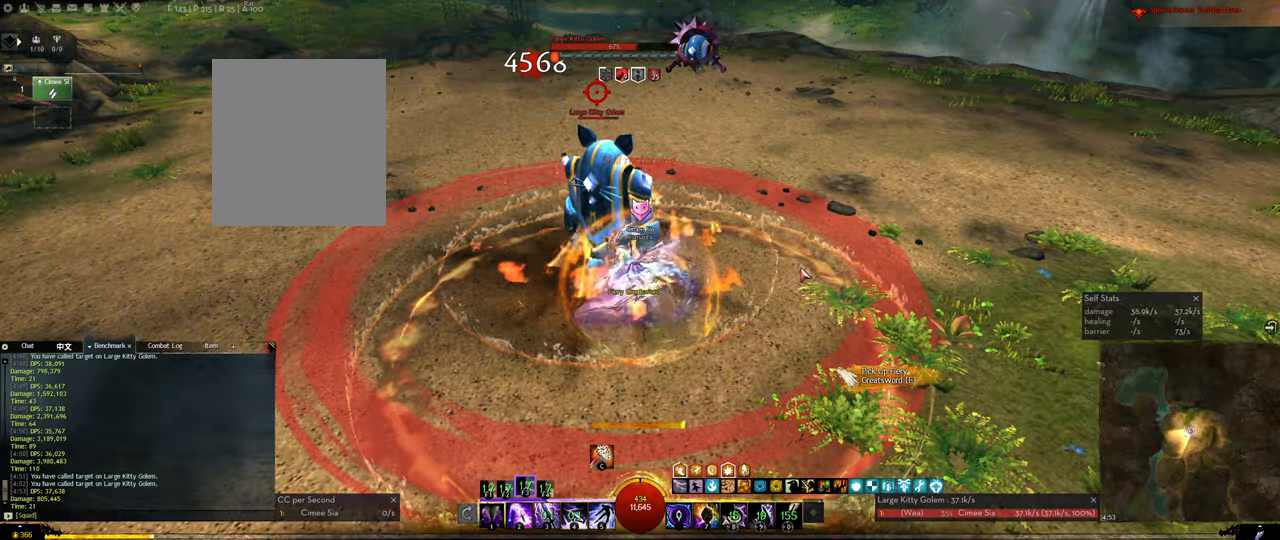
Gameplay with keyboard; each line is a JSON object with the keys held at the frame after it. "events" lists presses ("down") and releases ("up") of "1", "2", "3", "4", "5", "a", "alt", "c", "ctrl", "d", "e", "f", "f1", "f2", "f3", "f4", "f5", "q", "s", "shift", "space", "tab", "tilde", "v", "w", "x" and "z" between this image and that frame as [ms after this image, input, new state], when the widget could be followed in between. No other keys are recorded. Mouse input is not recorded. Not read: r.
{"keys": ["1"], "events": [[33, "1", "up"], [117, "1", "down"], [217, "1", "up"], [267, "1", "down"], [367, "1", "up"], [450, "1", "down"]]}
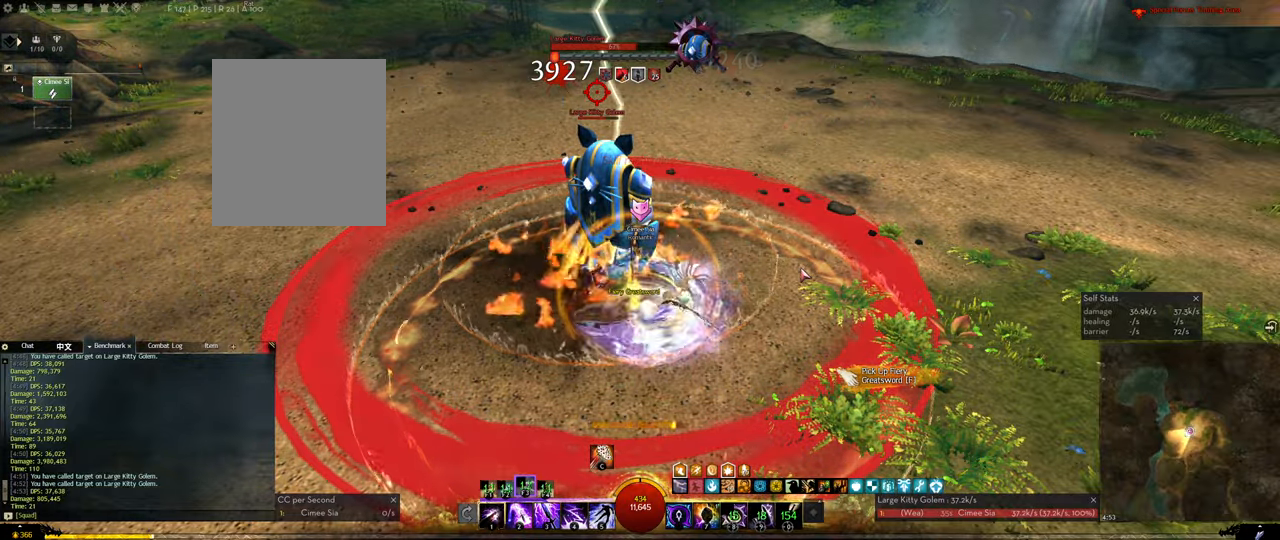
{"keys": ["1"], "events": [[50, "1", "up"], [100, "1", "down"], [183, "1", "up"], [283, "1", "down"], [367, "1", "up"], [417, "1", "down"]]}
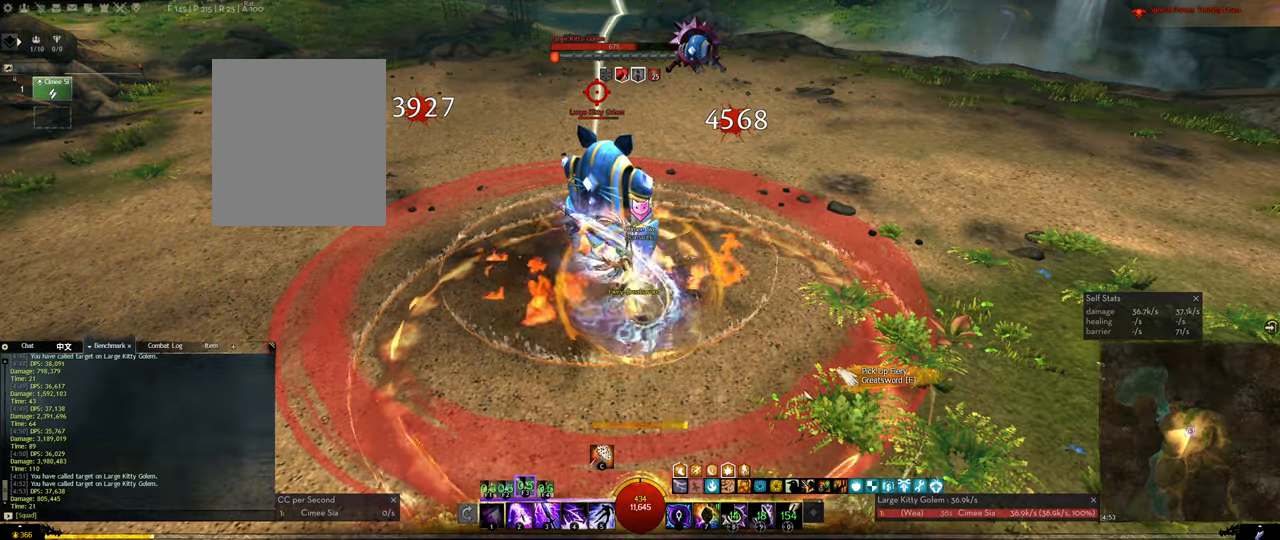
{"keys": [], "events": [[17, "1", "up"], [67, "1", "down"], [150, "1", "up"], [200, "1", "down"], [300, "1", "up"], [350, "1", "down"], [483, "1", "up"]]}
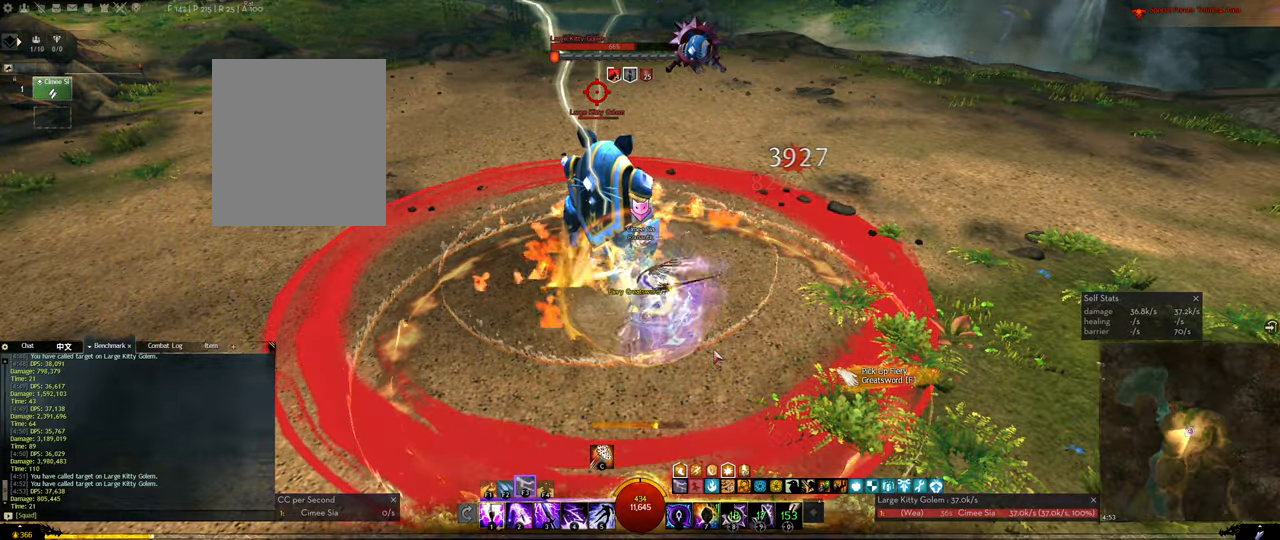
{"keys": ["3"], "events": [[83, "3", "down"], [117, "3", "up"], [217, "3", "down"], [317, "3", "up"], [400, "f1", "down"], [450, "f1", "up"], [500, "3", "down"]]}
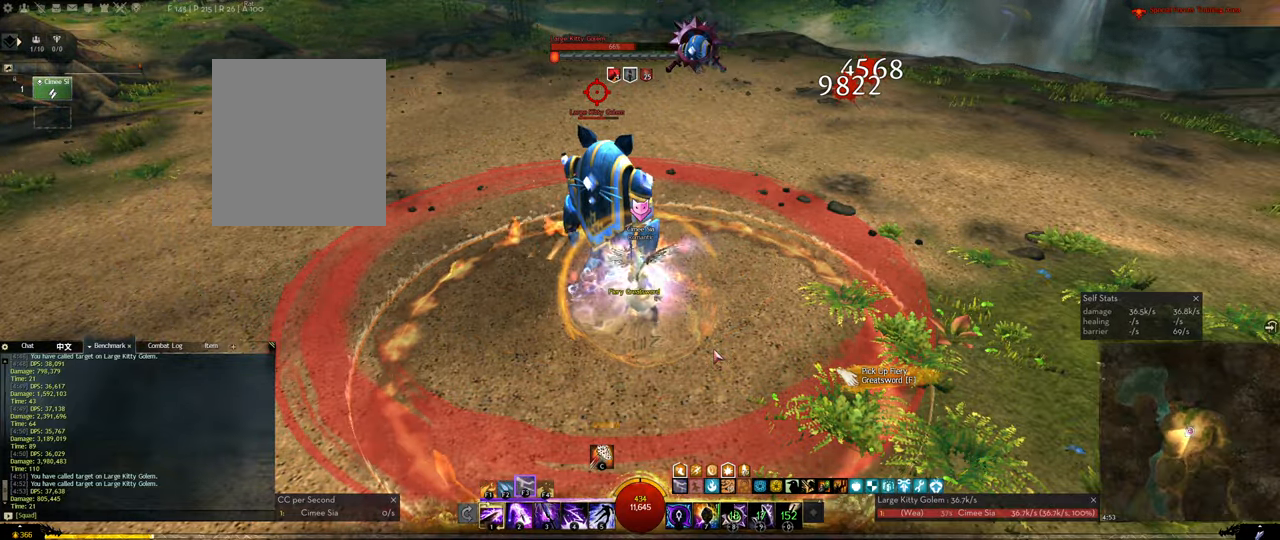
{"keys": ["3"], "events": [[50, "3", "up"], [150, "3", "down"], [183, "3", "up"], [283, "3", "down"], [333, "3", "up"], [383, "3", "down"], [417, "3", "up"], [467, "3", "down"]]}
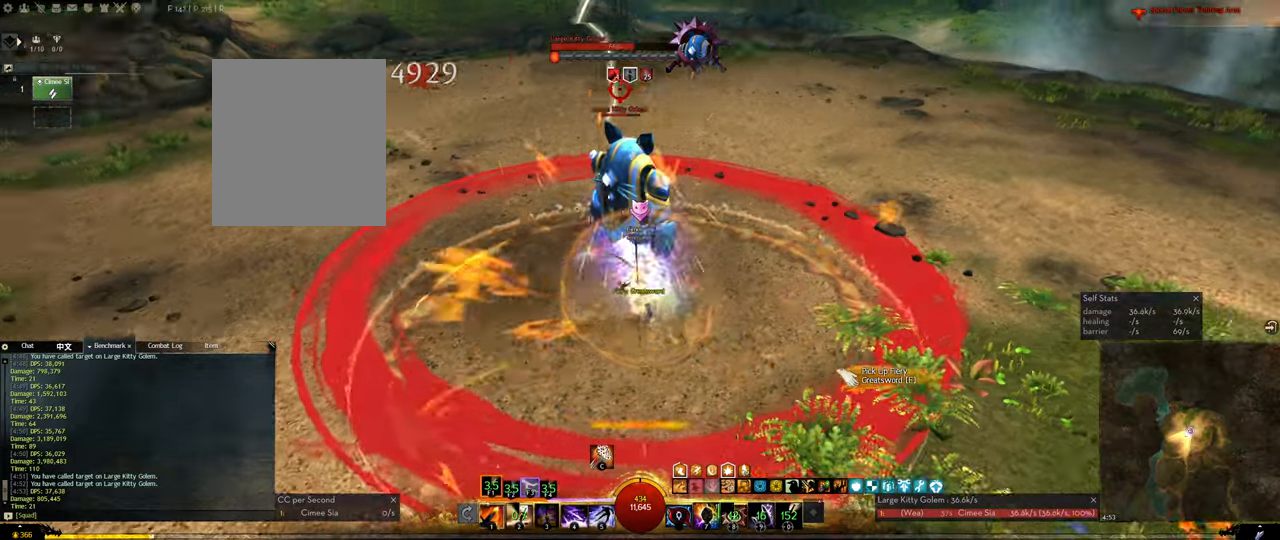
{"keys": ["2"], "events": [[67, "3", "up"], [117, "4", "down"], [200, "4", "up"], [250, "4", "down"], [383, "4", "up"], [433, "2", "down"]]}
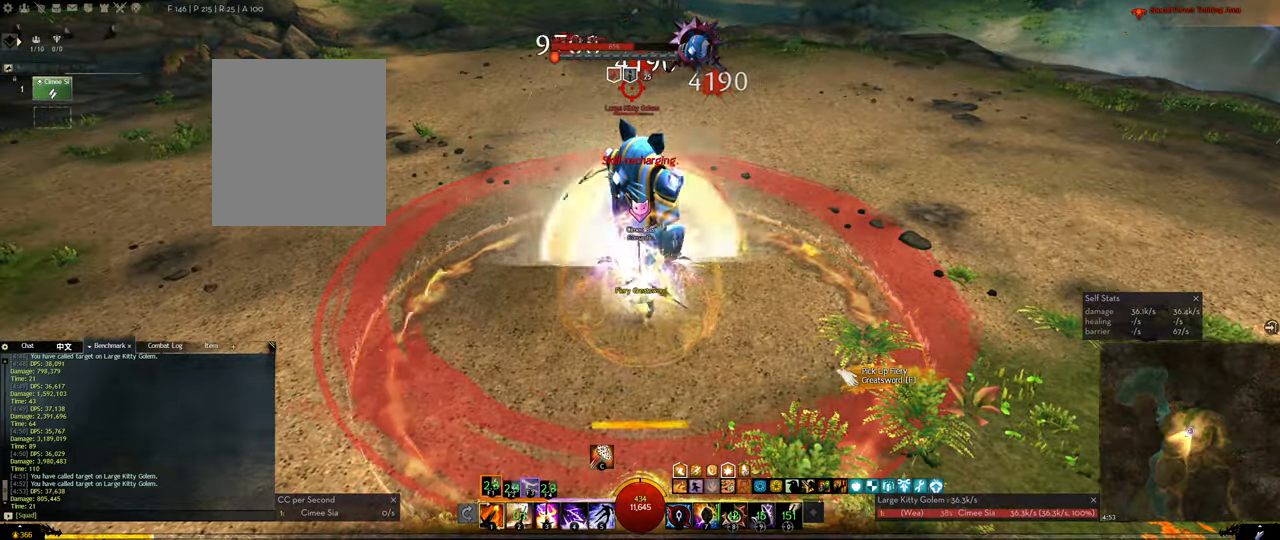
{"keys": [], "events": [[33, "2", "up"], [84, "2", "down"], [267, "2", "up"], [367, "f", "down"], [400, "f", "up"], [450, "f", "down"], [500, "f", "up"]]}
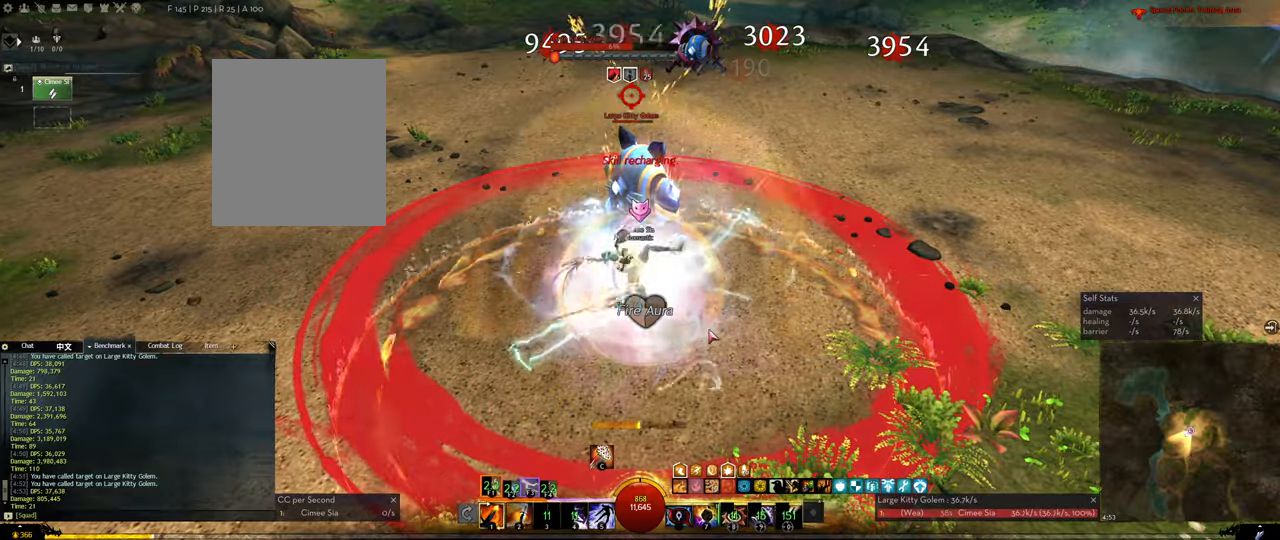
{"keys": ["f"], "events": [[100, "f", "down"], [134, "f", "up"], [234, "f", "down"], [284, "f", "up"], [334, "f", "down"], [367, "f", "up"], [417, "f", "down"]]}
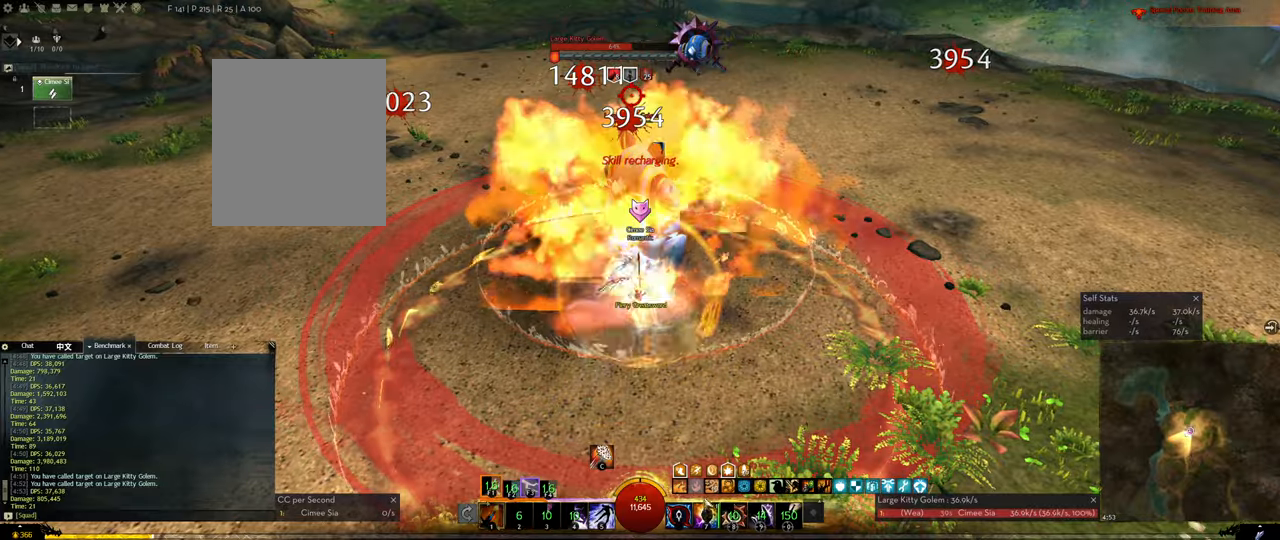
{"keys": ["f"], "events": [[17, "f", "up"], [67, "f", "down"], [200, "f", "up"], [384, "f", "down"], [434, "f", "up"], [484, "f", "down"]]}
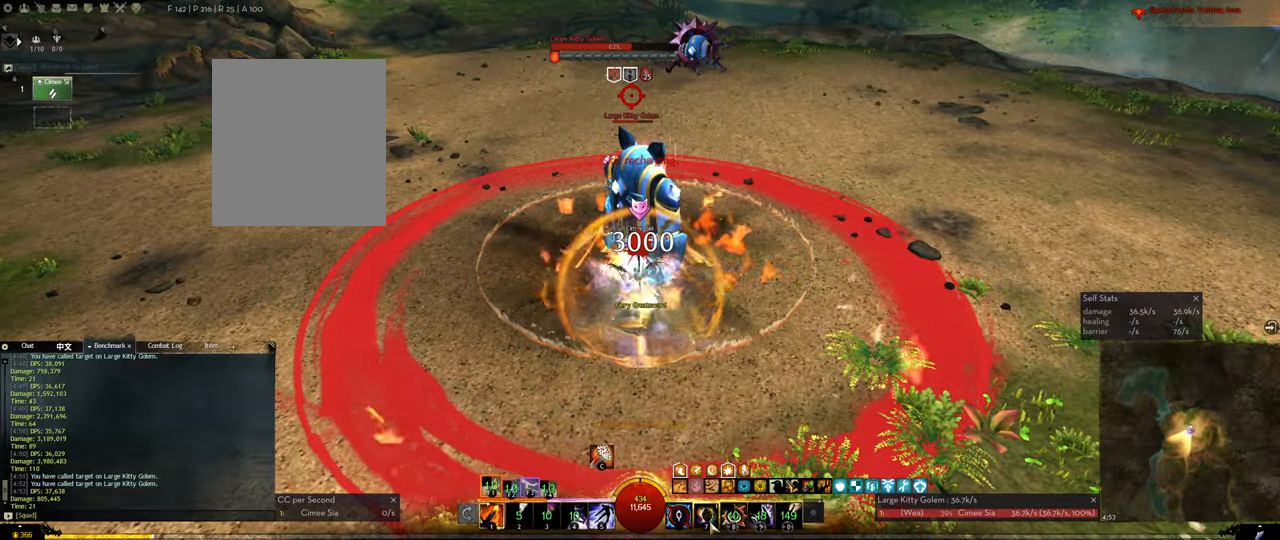
{"keys": ["f1"], "events": [[34, "f", "up"], [84, "f", "down"], [117, "f", "up"], [217, "4", "down"], [317, "f1", "down"], [367, "4", "up"], [450, "4", "down"], [500, "4", "up"]]}
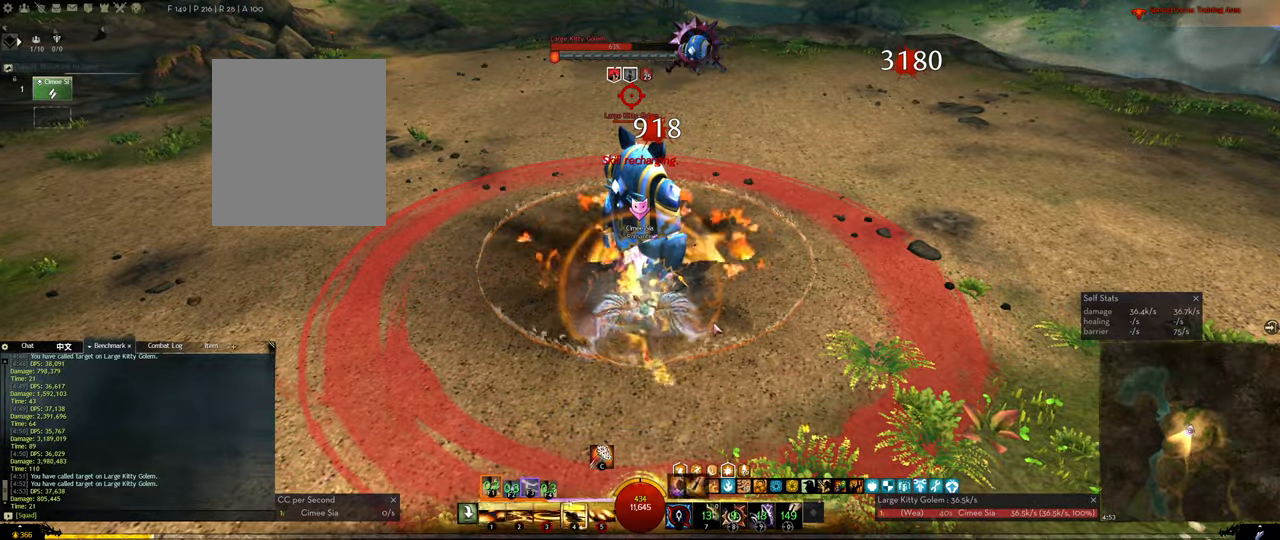
{"keys": ["4"], "events": [[50, "f1", "up"], [100, "f1", "down"], [150, "f1", "up"], [184, "4", "down"], [184, "f1", "down"], [234, "4", "up"], [284, "4", "down"], [284, "f1", "up"], [334, "f1", "down"], [384, "4", "up"], [384, "f1", "up"], [467, "4", "down"], [467, "f1", "down"], [500, "f1", "up"]]}
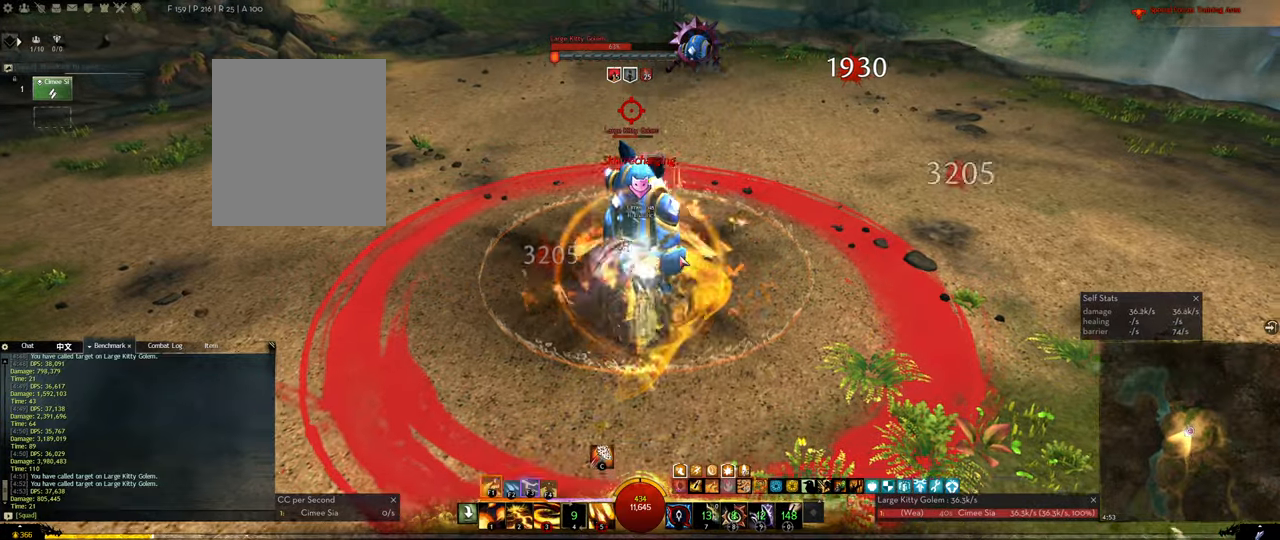
{"keys": [], "events": [[17, "4", "up"], [67, "f1", "down"], [117, "f1", "up"], [150, "f1", "down"], [300, "f1", "up"], [400, "5", "down"], [484, "5", "up"]]}
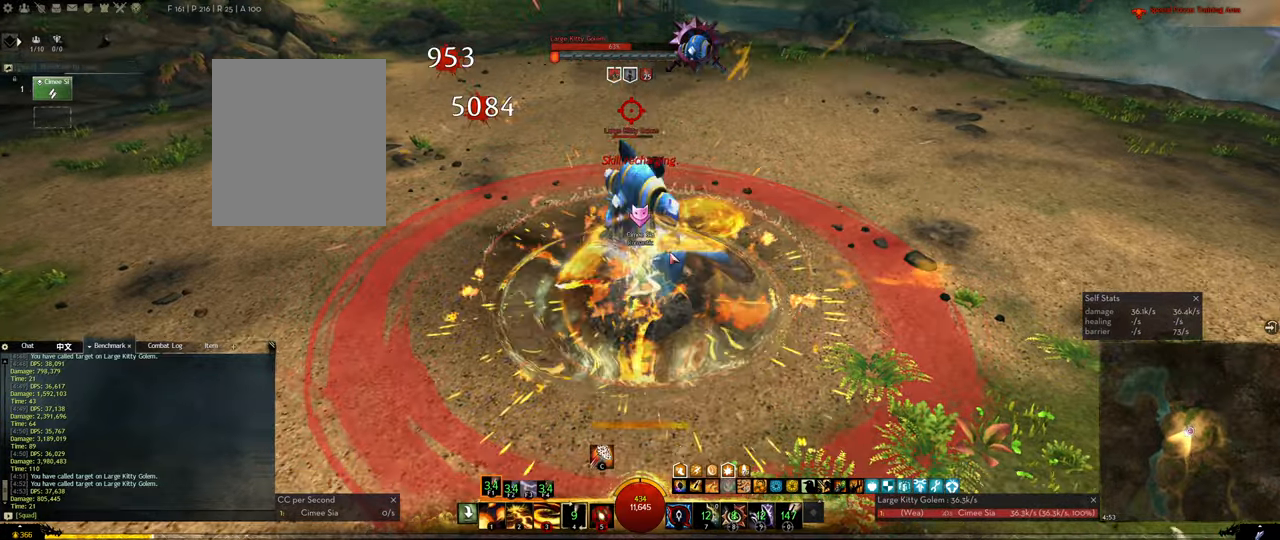
{"keys": ["5"], "events": [[34, "5", "down"], [84, "5", "up"], [134, "5", "down"], [167, "5", "up"], [267, "5", "down"], [317, "5", "up"], [367, "5", "down"], [400, "5", "up"], [450, "5", "down"]]}
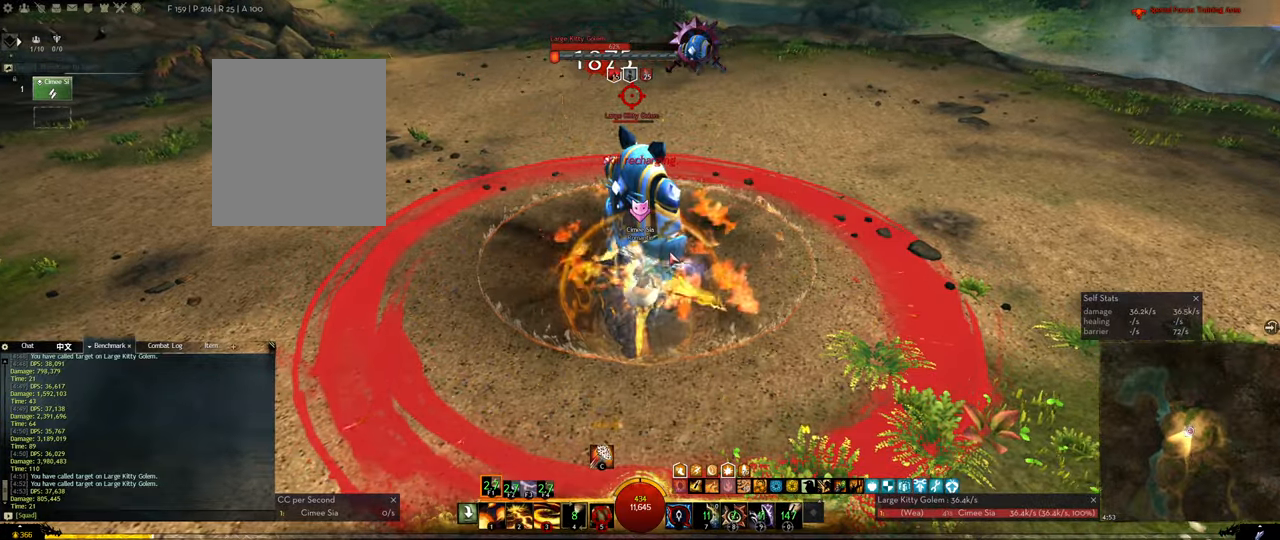
{"keys": ["4"], "events": [[134, "5", "up"], [234, "tilde", "down"], [334, "4", "down"], [334, "tilde", "up"], [417, "4", "up"], [467, "4", "down"]]}
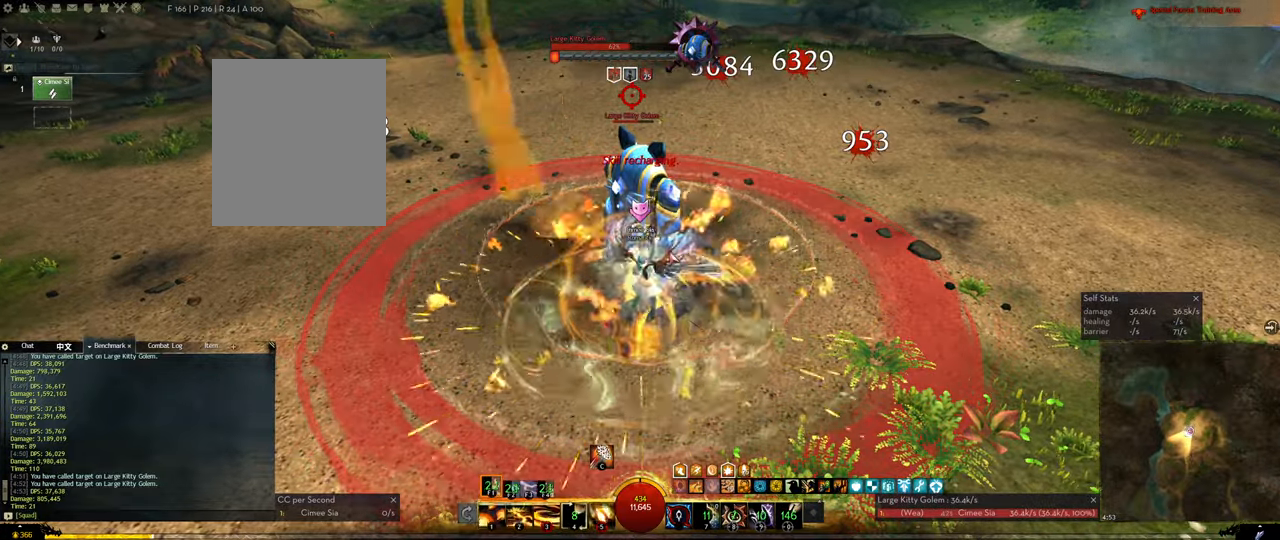
{"keys": ["3"], "events": [[117, "4", "up"], [150, "4", "down"], [250, "4", "up"], [300, "3", "down"], [350, "3", "up"], [384, "3", "down"], [434, "3", "up"], [484, "3", "down"]]}
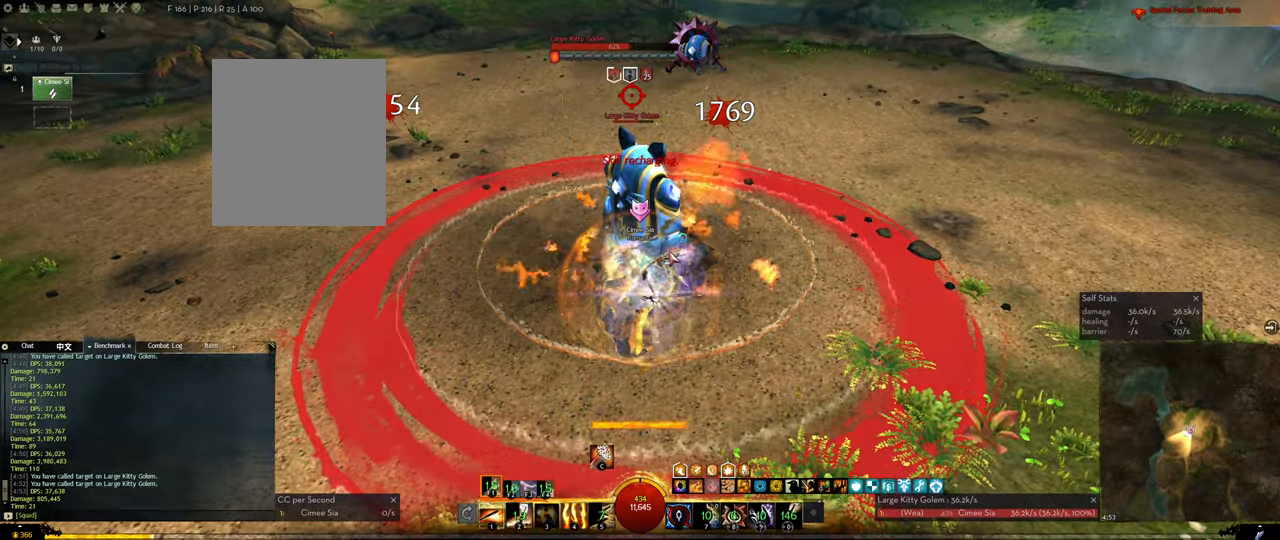
{"keys": ["1"], "events": [[34, "3", "up"], [84, "3", "down"], [117, "3", "up"], [167, "3", "down"], [317, "3", "up"], [450, "1", "down"]]}
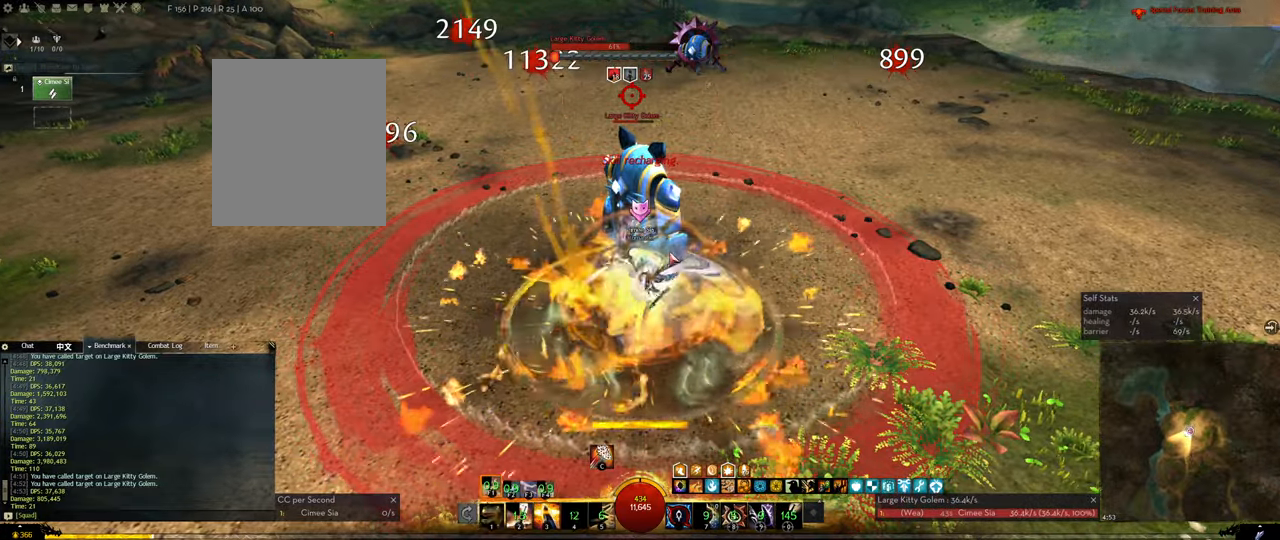
{"keys": [], "events": [[50, "1", "up"], [100, "1", "down"], [183, "1", "up"], [233, "1", "down"], [333, "1", "up"], [383, "1", "down"], [466, "1", "up"]]}
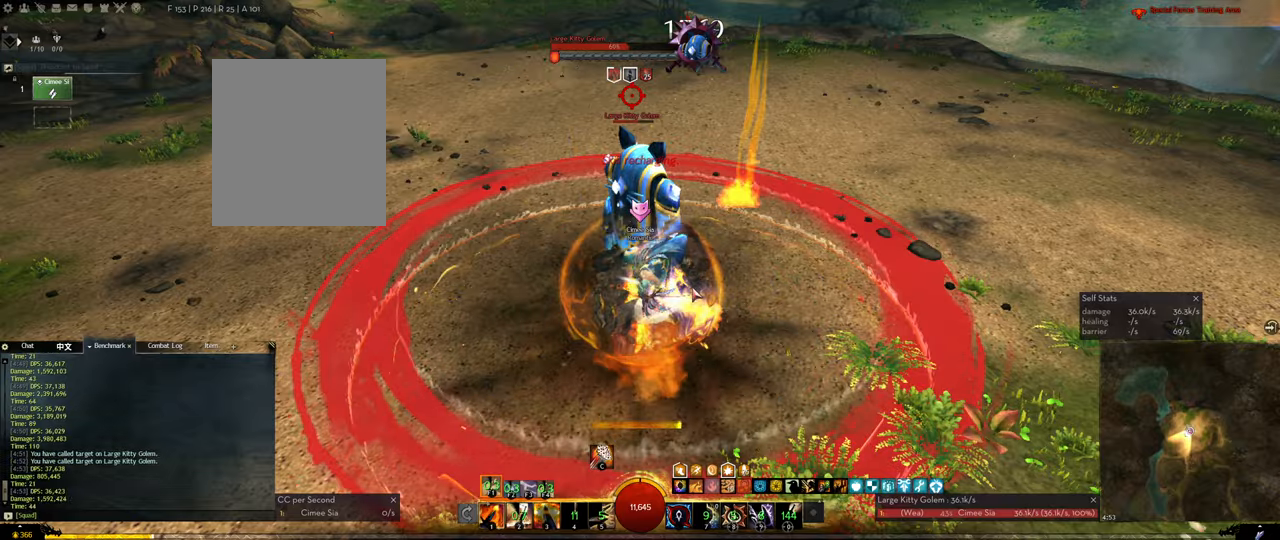
{"keys": ["2"], "events": [[16, "1", "down"], [100, "1", "up"], [150, "1", "down"], [250, "1", "up"], [483, "2", "down"]]}
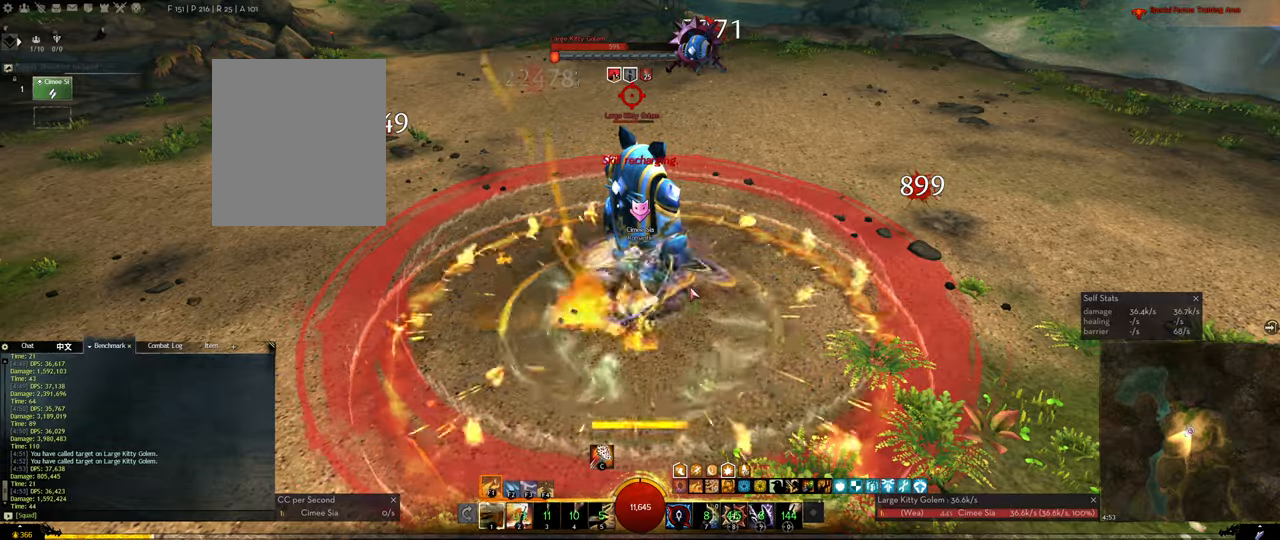
{"keys": ["3"], "events": [[33, "2", "up"], [83, "2", "down"], [133, "2", "up"], [166, "2", "down"], [316, "2", "up"], [400, "f2", "down"], [450, "f2", "up"], [500, "3", "down"]]}
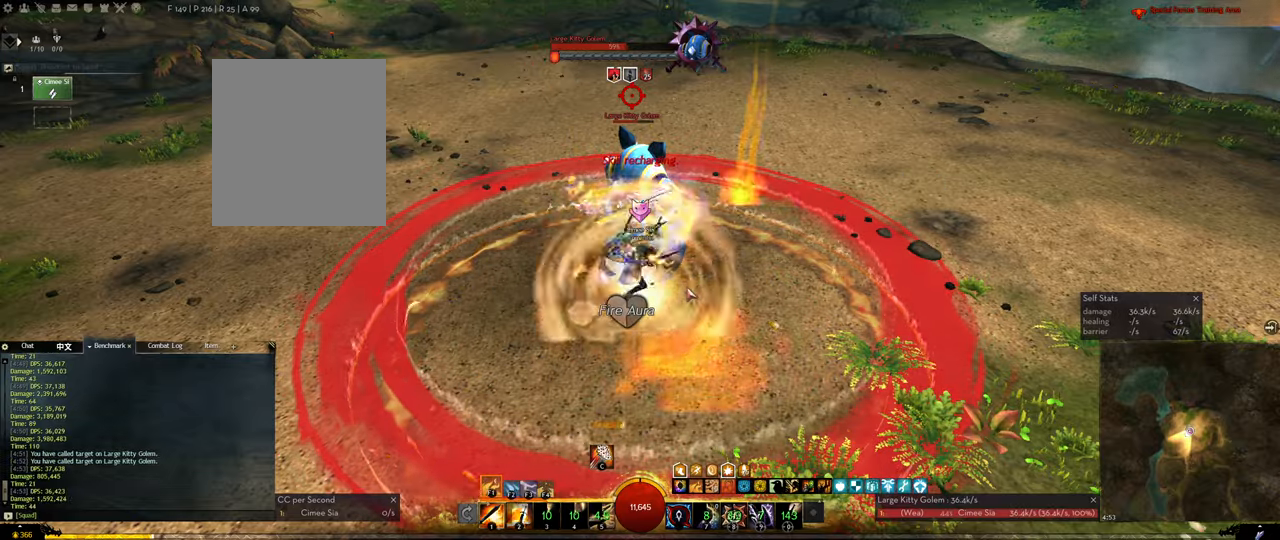
{"keys": ["f3"], "events": [[50, "3", "up"], [100, "3", "down"], [133, "3", "up"], [183, "3", "down"], [383, "3", "up"], [466, "f3", "down"]]}
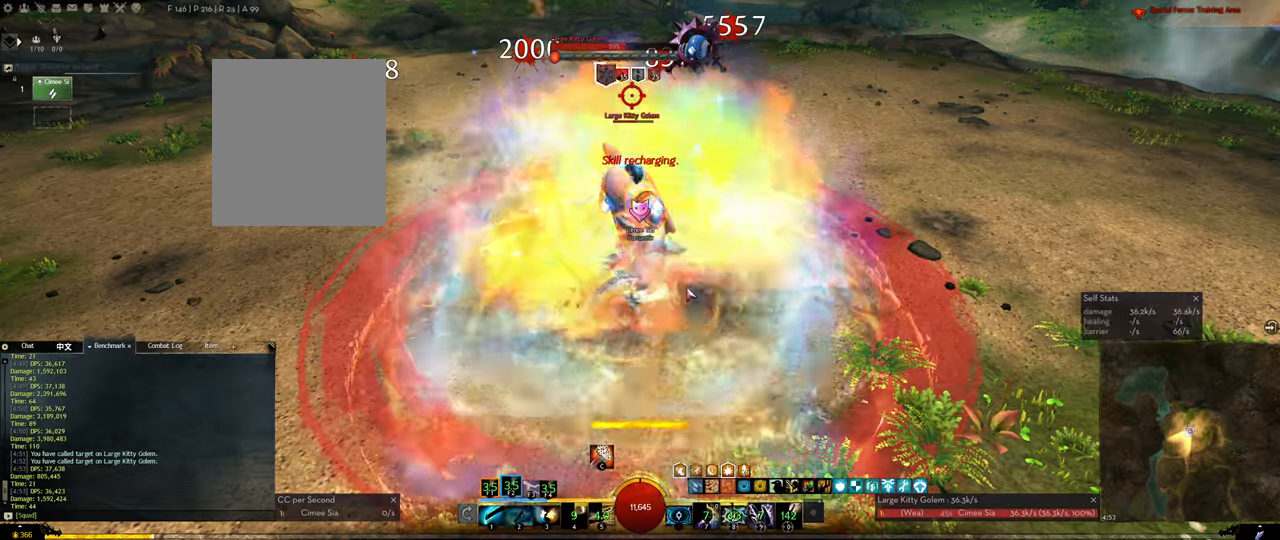
{"keys": ["1"], "events": [[16, "f3", "up"], [116, "f3", "down"], [150, "f3", "up"], [250, "f3", "down"], [400, "f3", "up"], [483, "1", "down"]]}
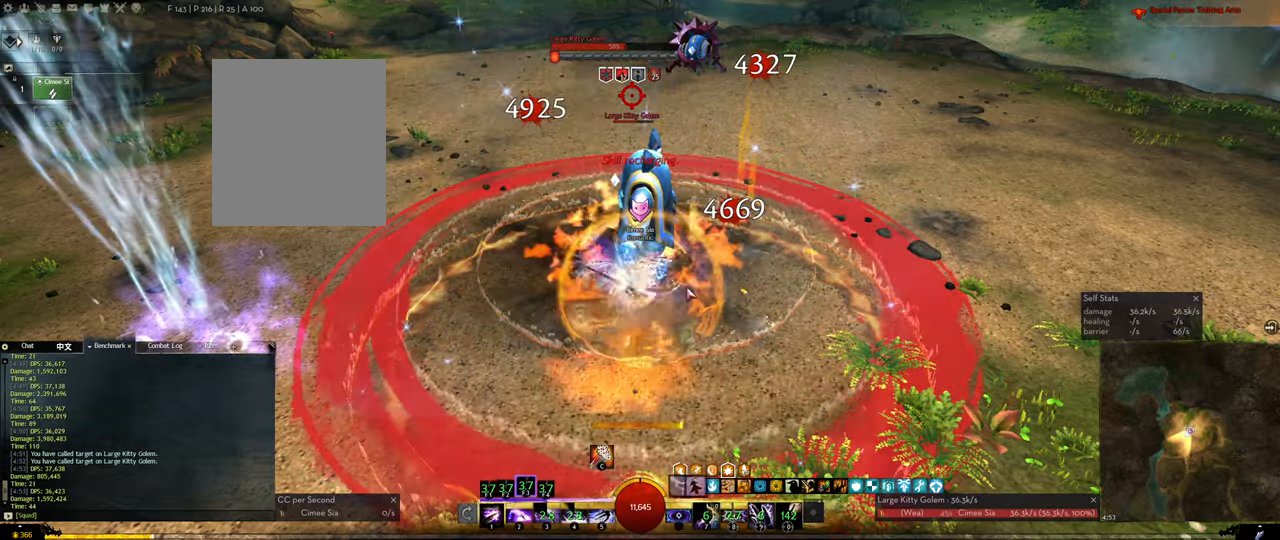
{"keys": ["1"], "events": [[133, "1", "up"], [166, "1", "down"], [266, "1", "up"], [316, "1", "down"], [450, "1", "up"], [500, "1", "down"]]}
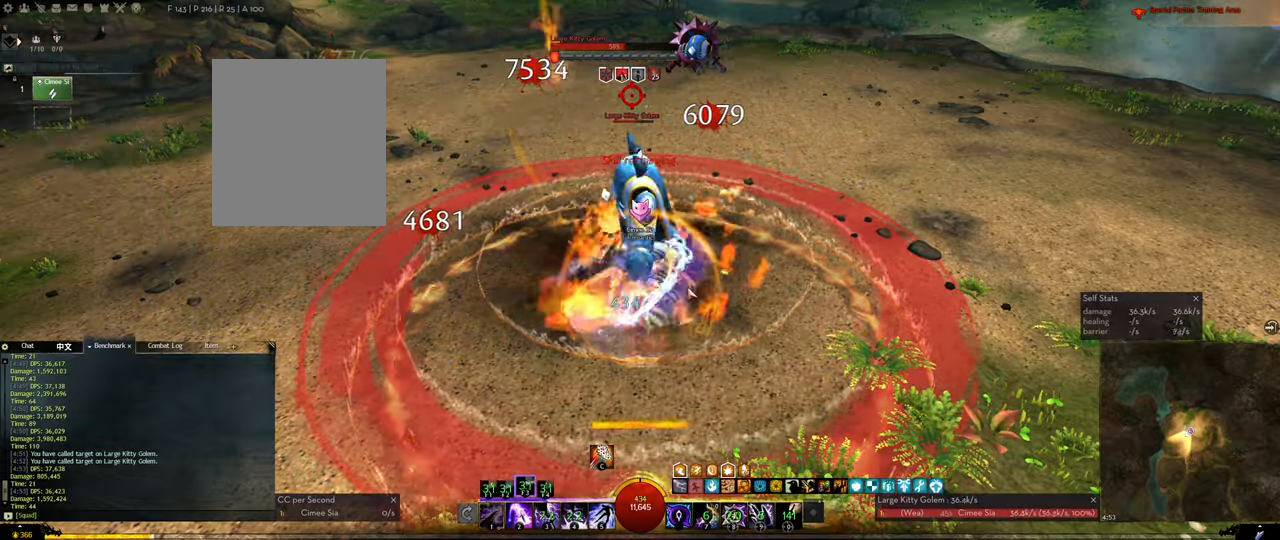
{"keys": ["1"], "events": [[100, "1", "up"], [150, "1", "down"], [233, "1", "up"], [283, "1", "down"], [416, "1", "up"], [466, "1", "down"]]}